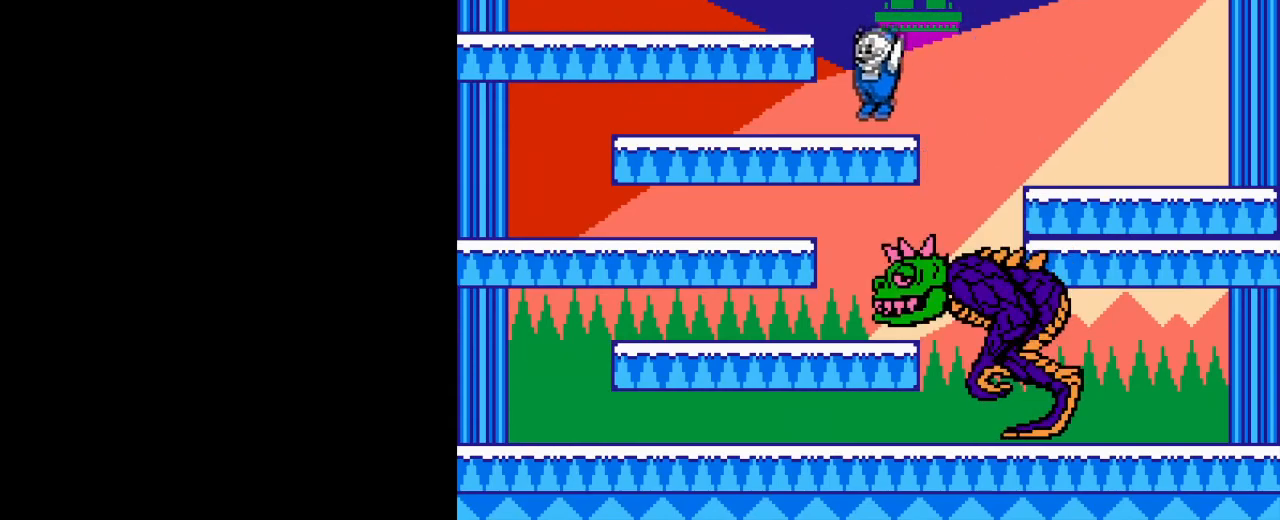
Gameplay with a controller (Nintendo layout); each line is a JSON object with the inputs held at the frame after it. "events" lists button and stick changes between this image and that frame as [ms after this image, input, new state], when the widget could be followed in between. Not read: L3 R3.
{"buttons": ["DPAD_LEFT"], "events": [[116, "A", "down"], [250, "A", "up"]]}
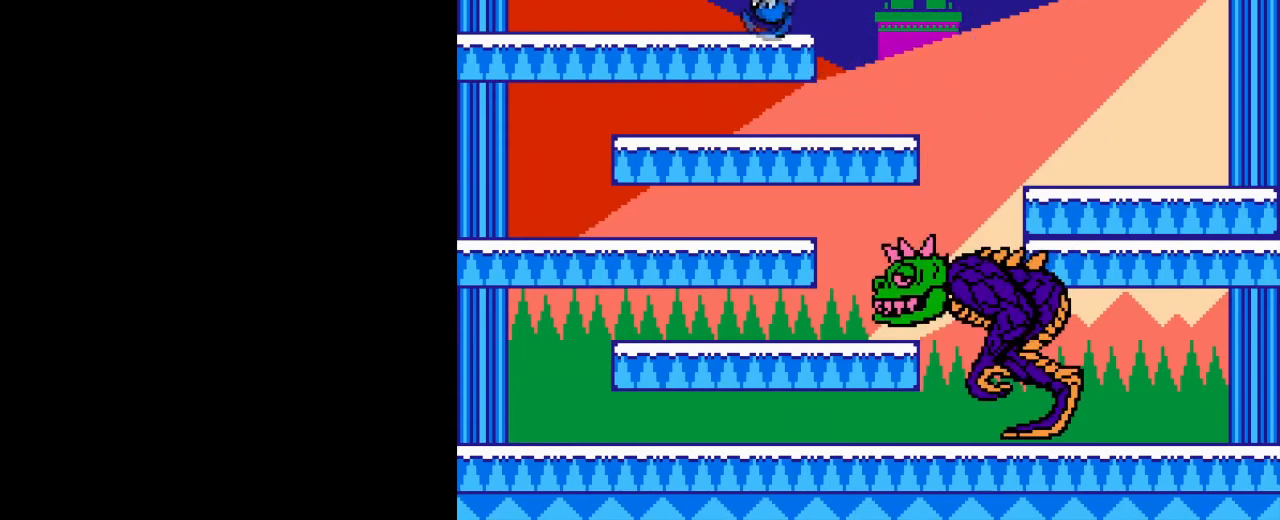
{"buttons": ["DPAD_LEFT"], "events": [[184, "DPAD_RIGHT", "down"], [200, "DPAD_LEFT", "up"], [217, "DPAD_DOWN", "down"], [284, "DPAD_LEFT", "down"], [284, "DPAD_RIGHT", "up"], [300, "DPAD_DOWN", "up"], [434, "DPAD_DOWN", "down"], [434, "DPAD_LEFT", "up"], [467, "DPAD_LEFT", "down"], [501, "DPAD_DOWN", "up"]]}
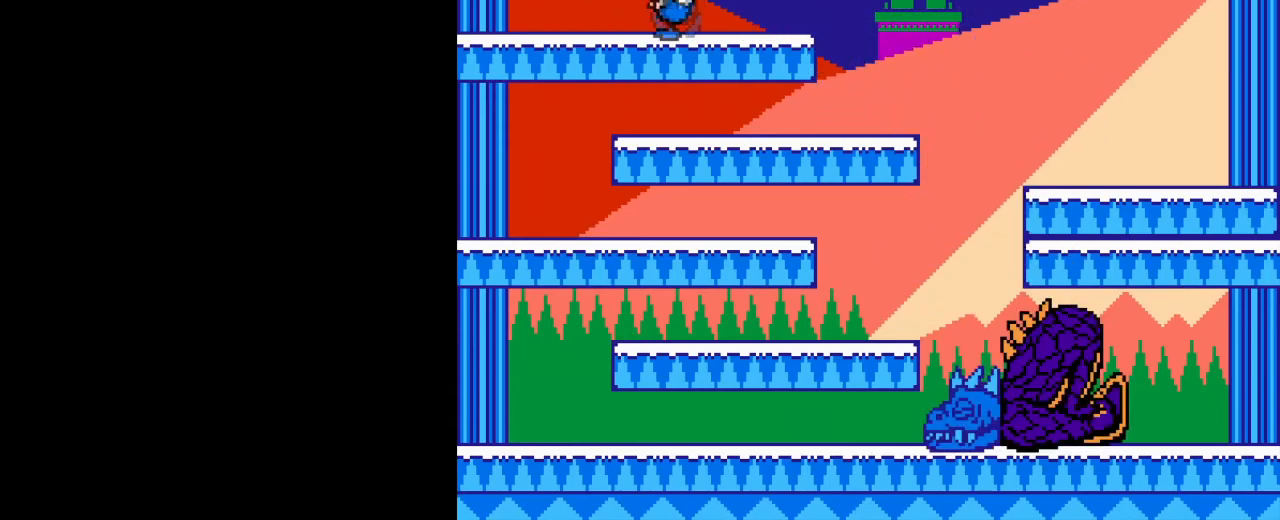
{"buttons": [], "events": [[150, "DPAD_LEFT", "up"], [150, "DPAD_RIGHT", "down"], [250, "DPAD_LEFT", "down"], [267, "DPAD_RIGHT", "up"], [383, "DPAD_LEFT", "up"]]}
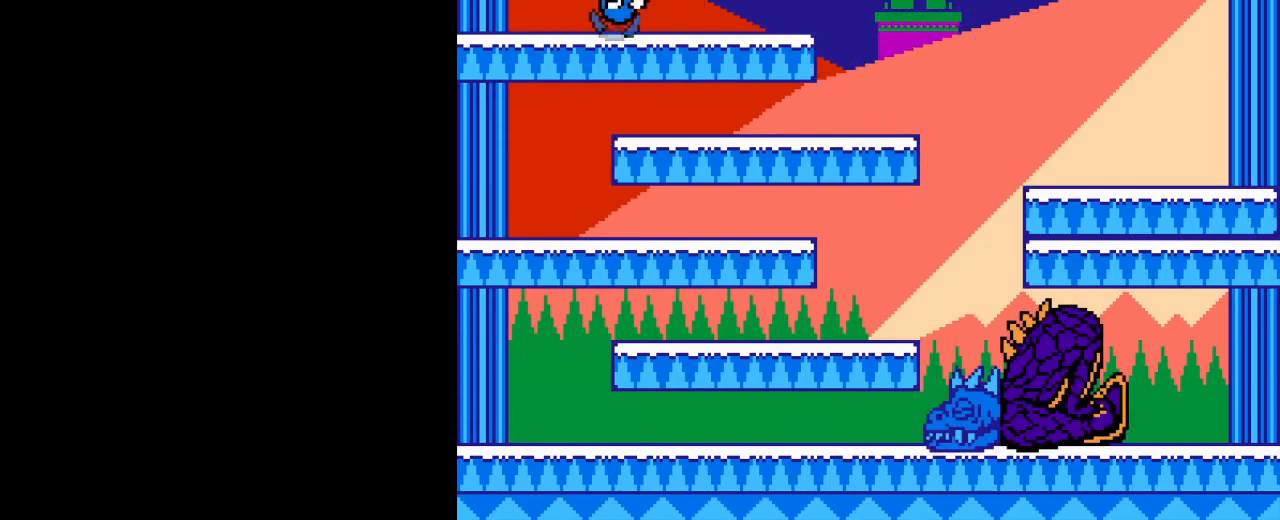
{"buttons": ["DPAD_LEFT"], "events": [[234, "DPAD_LEFT", "down"]]}
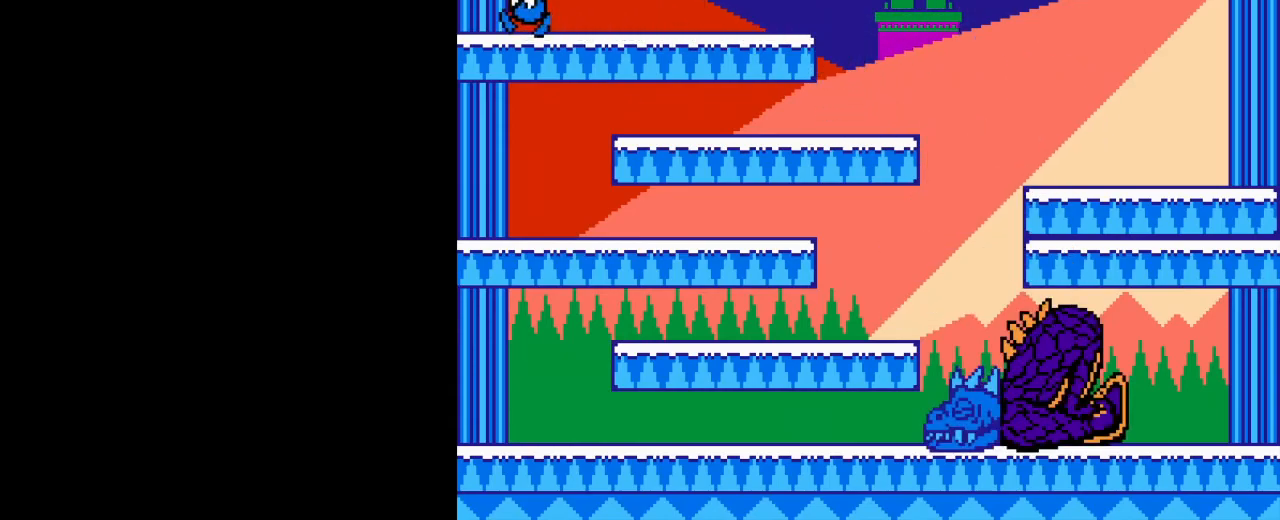
{"buttons": ["DPAD_RIGHT"], "events": [[100, "DPAD_LEFT", "up"], [116, "DPAD_RIGHT", "down"], [133, "A", "down"], [283, "A", "up"]]}
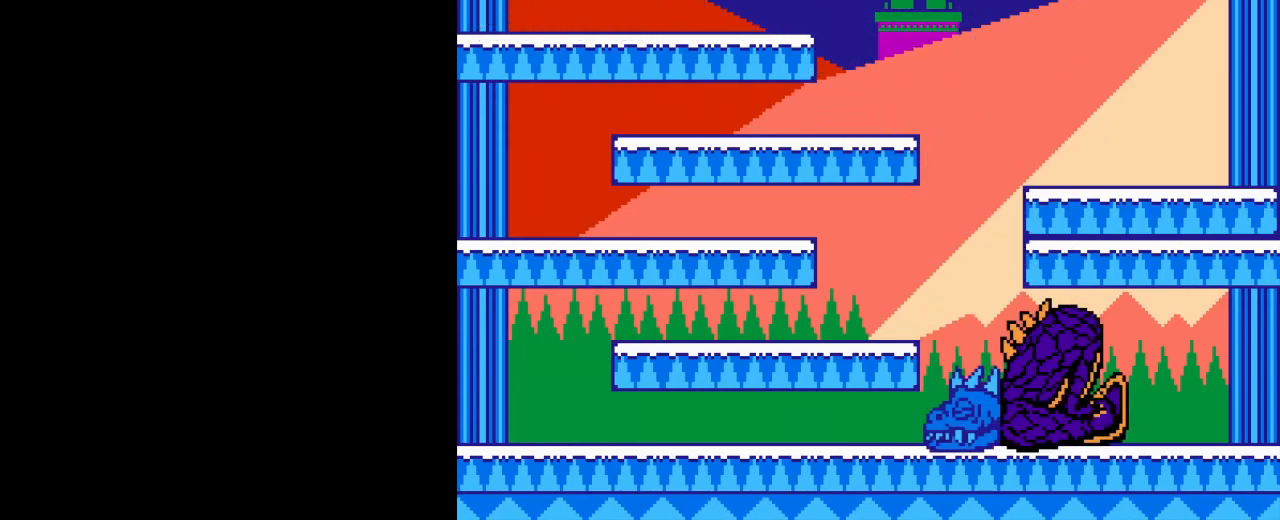
{"buttons": ["DPAD_DOWN", "DPAD_RIGHT"], "events": [[250, "DPAD_LEFT", "down"], [250, "DPAD_RIGHT", "up"], [401, "DPAD_DOWN", "down"], [417, "DPAD_LEFT", "up"], [417, "DPAD_RIGHT", "down"]]}
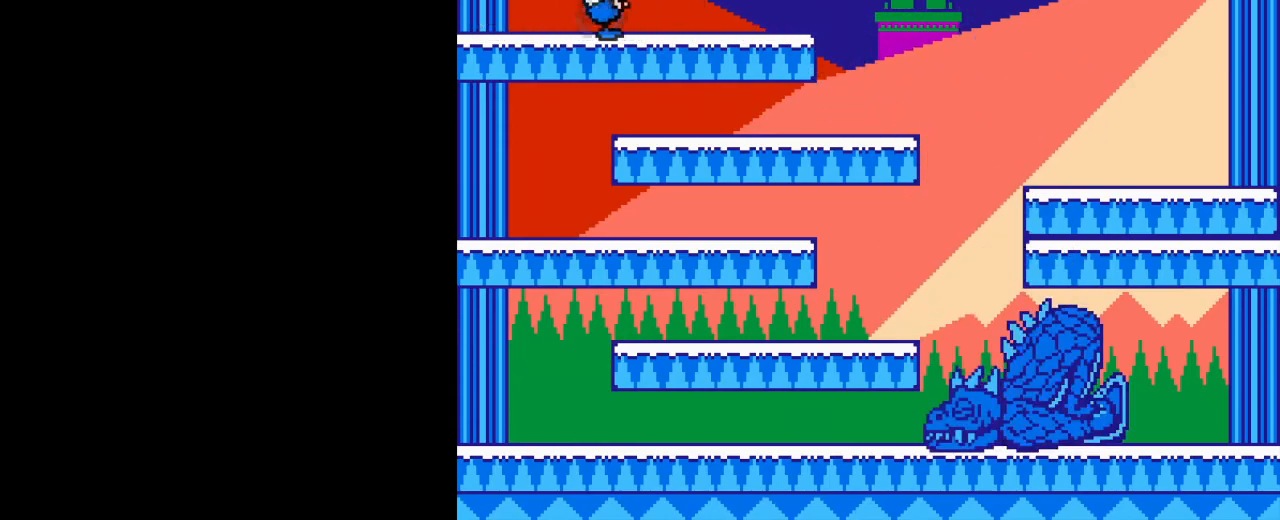
{"buttons": ["DPAD_RIGHT"], "events": [[33, "DPAD_DOWN", "up"]]}
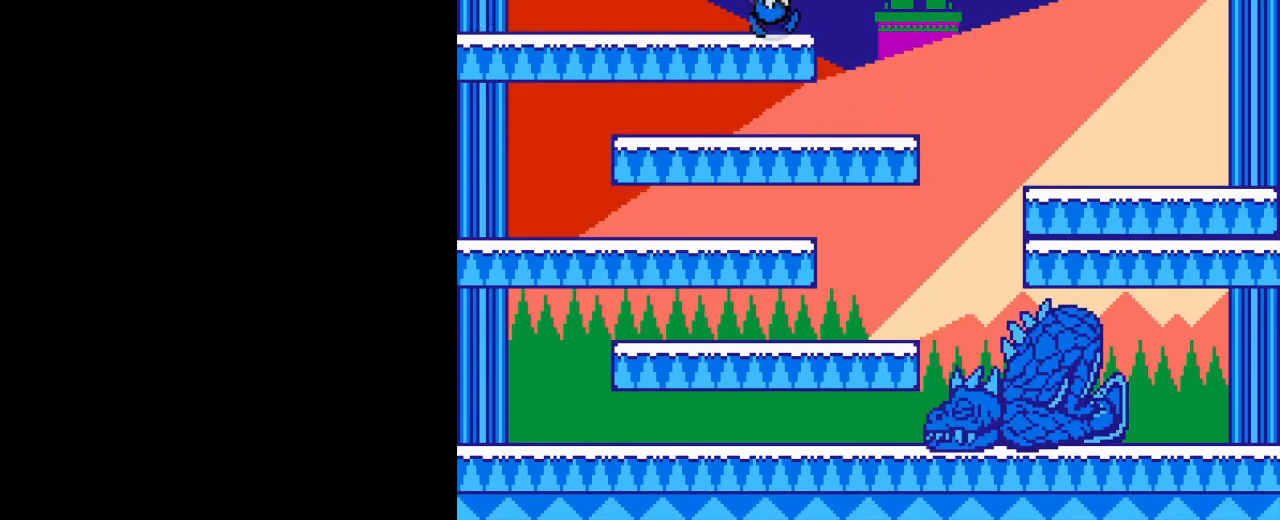
{"buttons": ["DPAD_RIGHT"], "events": [[200, "DPAD_DOWN", "down"], [217, "DPAD_DOWN", "up"], [217, "DPAD_LEFT", "down"], [217, "DPAD_RIGHT", "up"], [451, "DPAD_LEFT", "up"], [484, "DPAD_RIGHT", "down"]]}
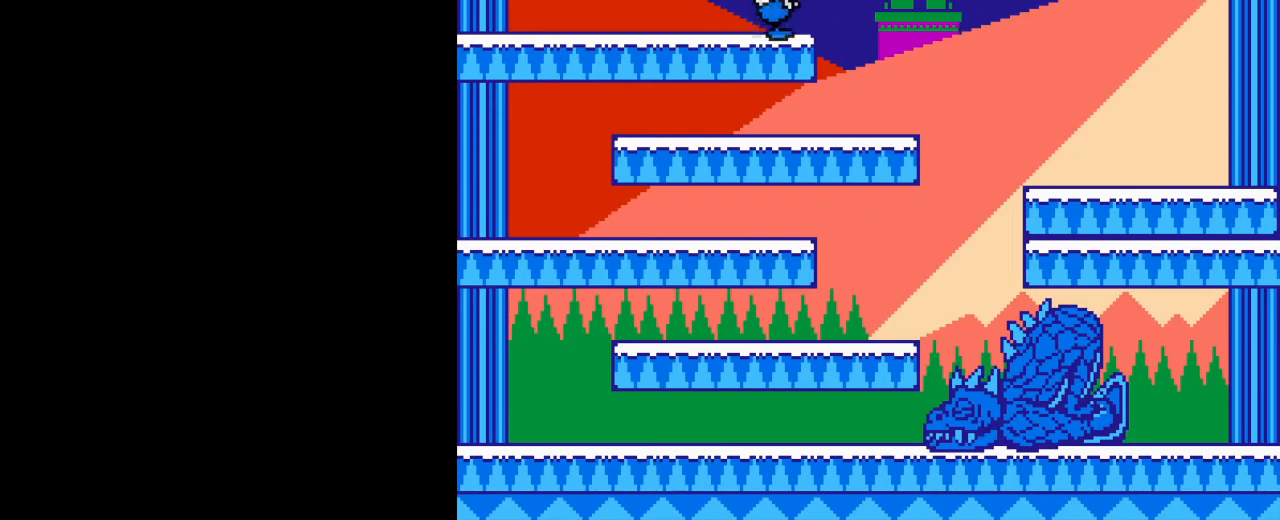
{"buttons": ["DPAD_RIGHT"], "events": [[350, "DPAD_RIGHT", "up"], [383, "DPAD_RIGHT", "down"]]}
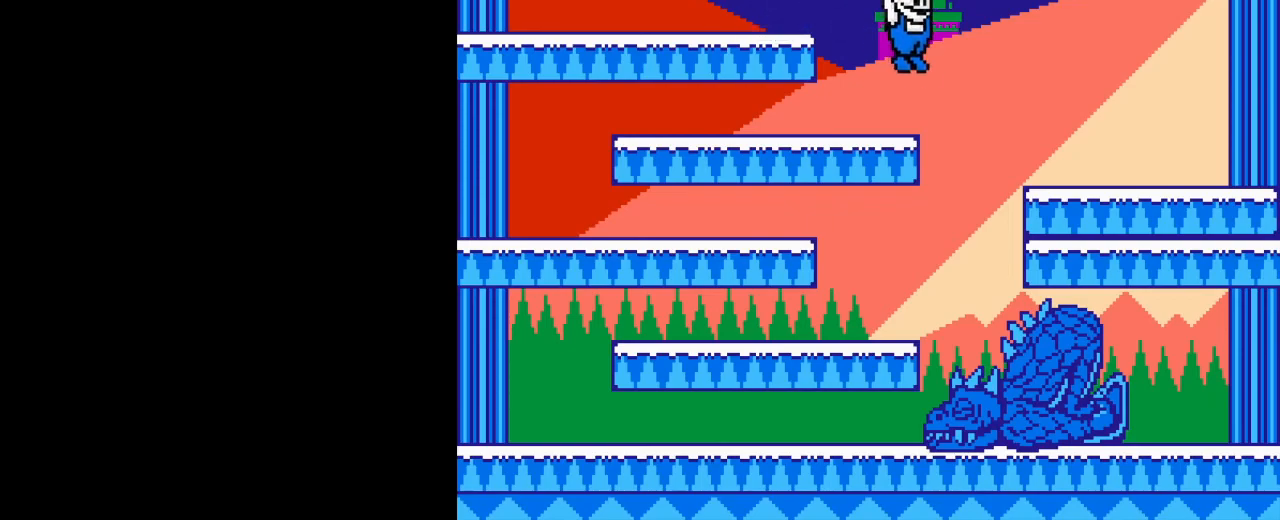
{"buttons": [], "events": [[417, "DPAD_RIGHT", "up"]]}
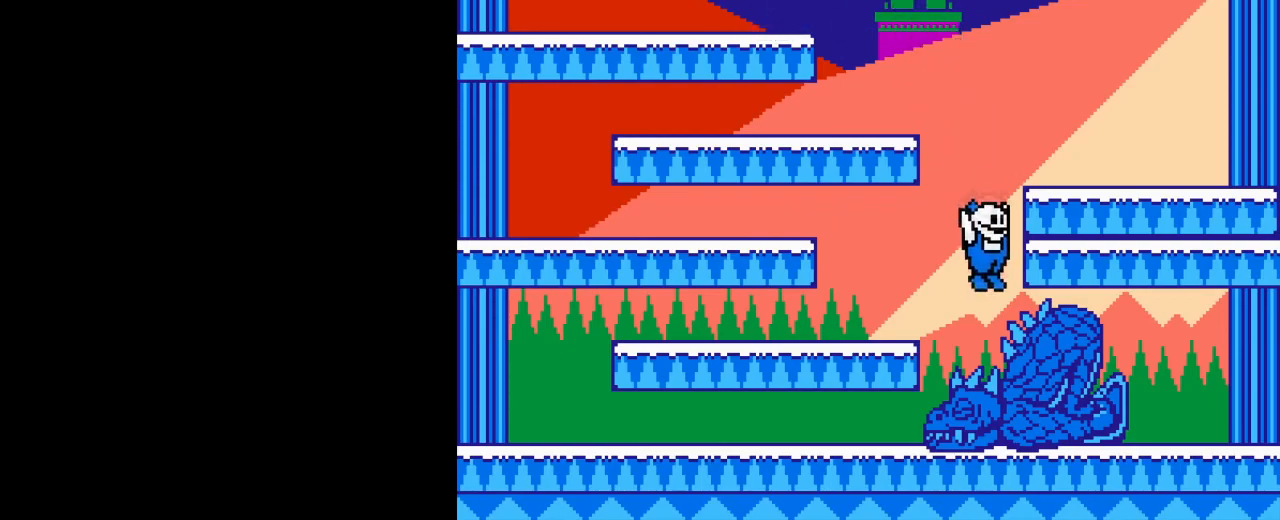
{"buttons": [], "events": []}
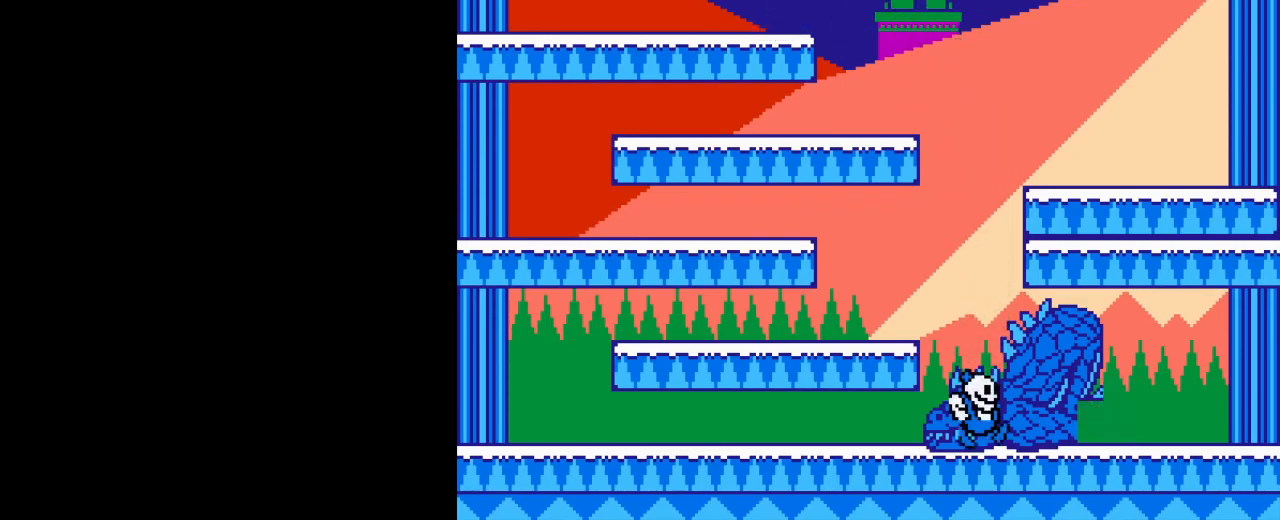
{"buttons": [], "events": [[117, "DPAD_RIGHT", "down"], [334, "DPAD_RIGHT", "up"]]}
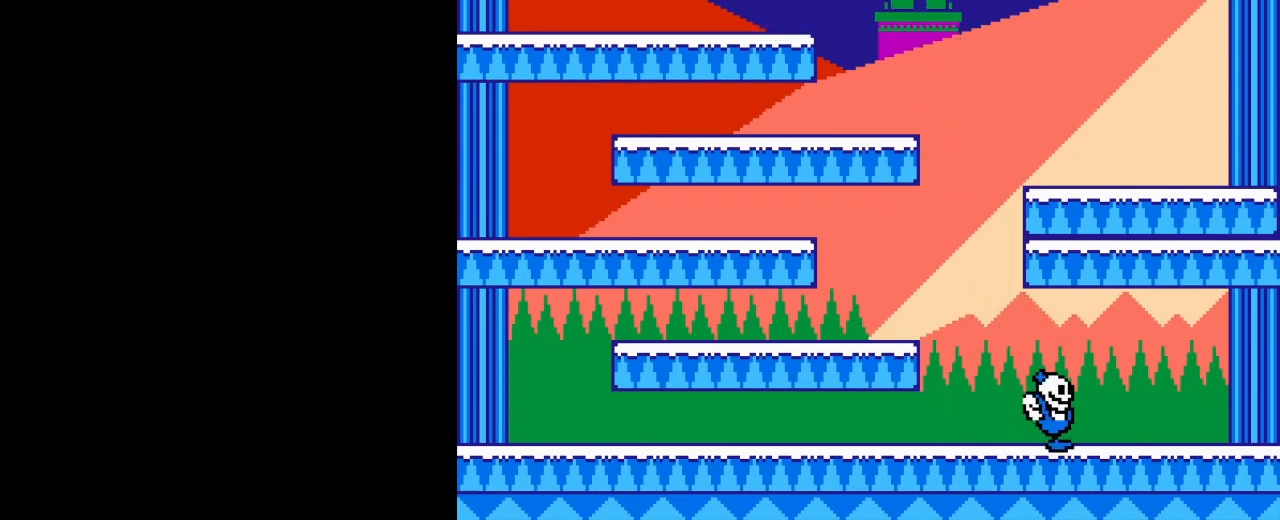
{"buttons": ["DPAD_LEFT"], "events": [[300, "DPAD_LEFT", "down"]]}
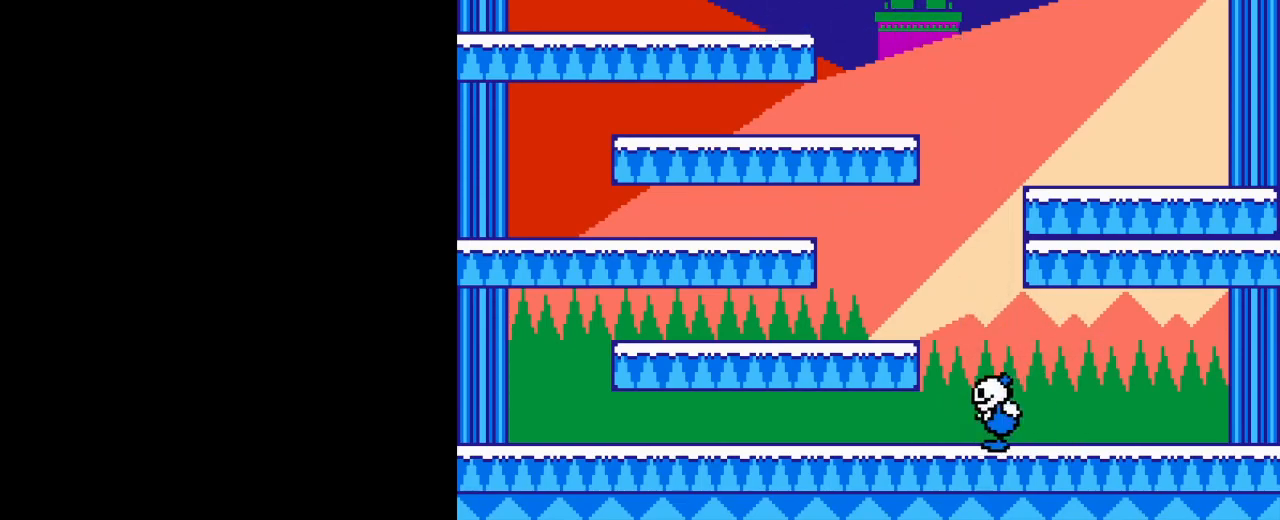
{"buttons": ["A", "DPAD_LEFT"], "events": [[84, "A", "down"], [251, "A", "up"], [501, "A", "down"]]}
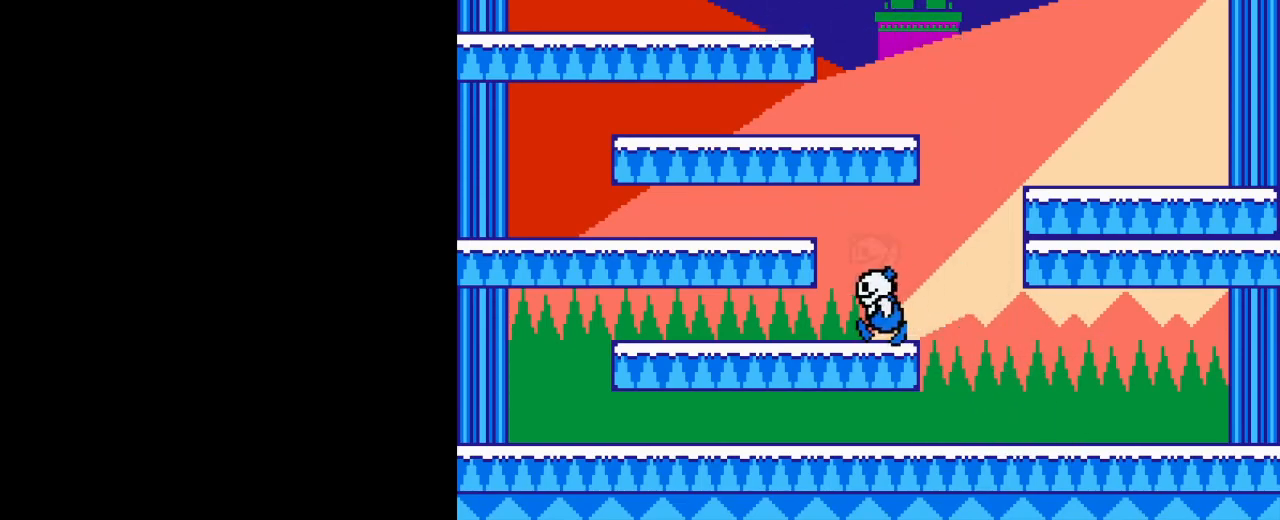
{"buttons": ["A", "DPAD_RIGHT"], "events": [[167, "A", "up"], [417, "DPAD_LEFT", "up"], [434, "A", "down"], [434, "DPAD_UP", "down"], [450, "DPAD_UP", "up"], [484, "DPAD_RIGHT", "down"]]}
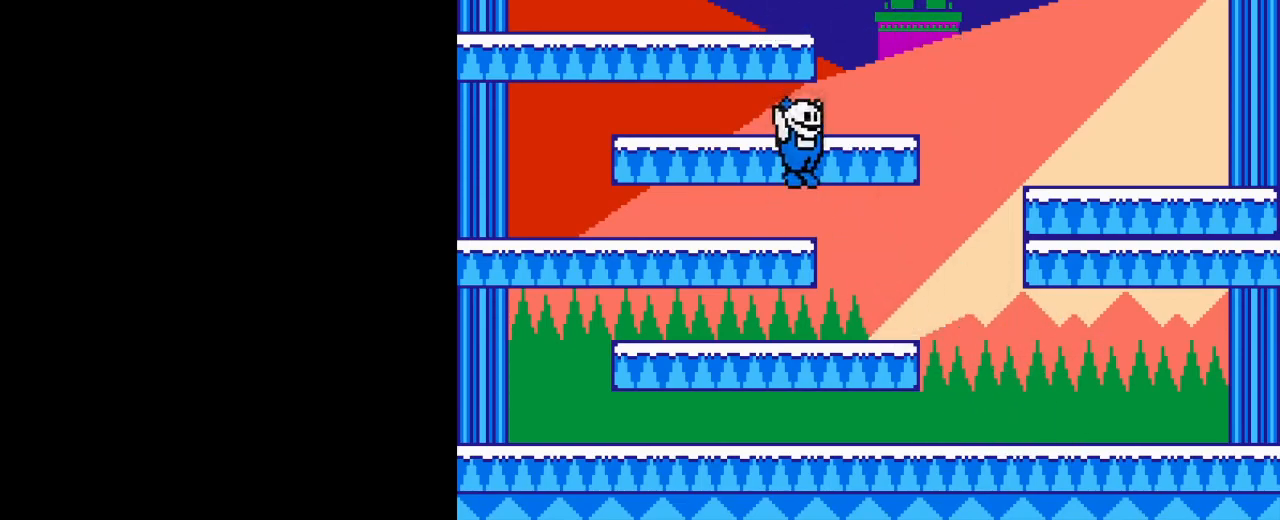
{"buttons": ["DPAD_RIGHT"], "events": [[101, "A", "up"]]}
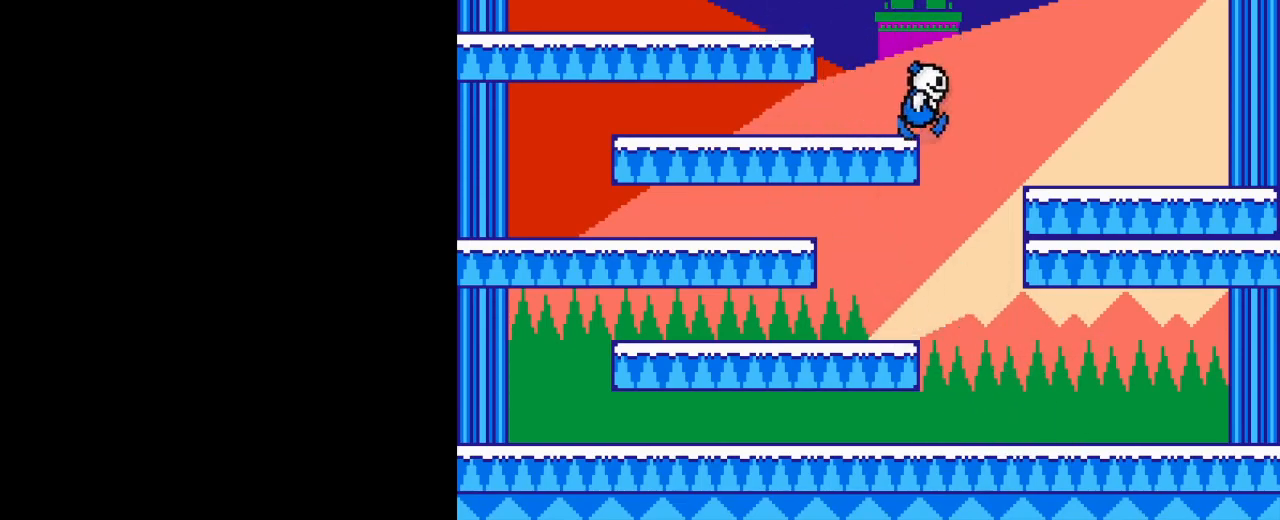
{"buttons": [], "events": [[183, "DPAD_RIGHT", "up"]]}